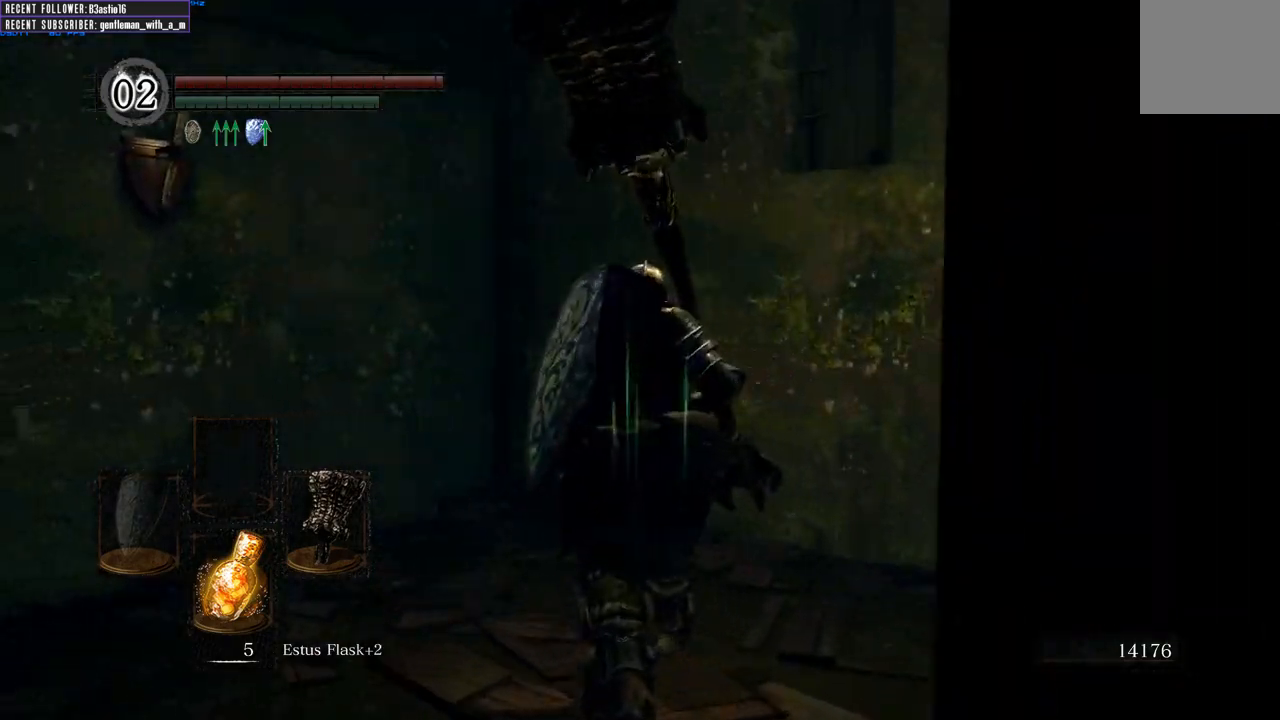
Gameplay with a controller (Xbox layout); each line is a JSON object with the inputs held at the frame after it. "events" lists button and stick changes between this image and that frame as [ms after this image, input, new state], when the widget could be followed in between.
{"buttons": [], "left_stick": "center", "right_stick": "left", "events": [[117, "right_stick", "center"], [300, "left_stick", "center"], [383, "right_stick", "left"]]}
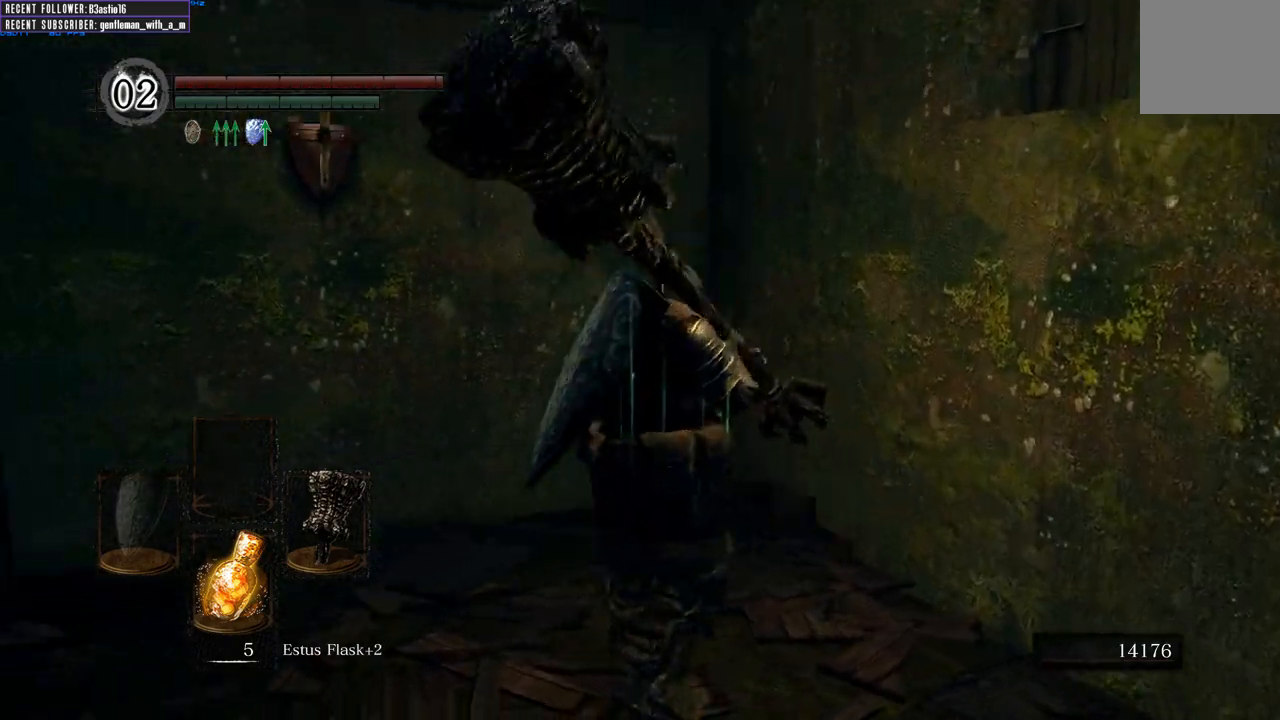
{"buttons": [], "left_stick": "center", "right_stick": "left", "events": [[200, "right_stick", "center"], [317, "left_stick", "up"], [467, "right_stick", "left"], [483, "left_stick", "center"]]}
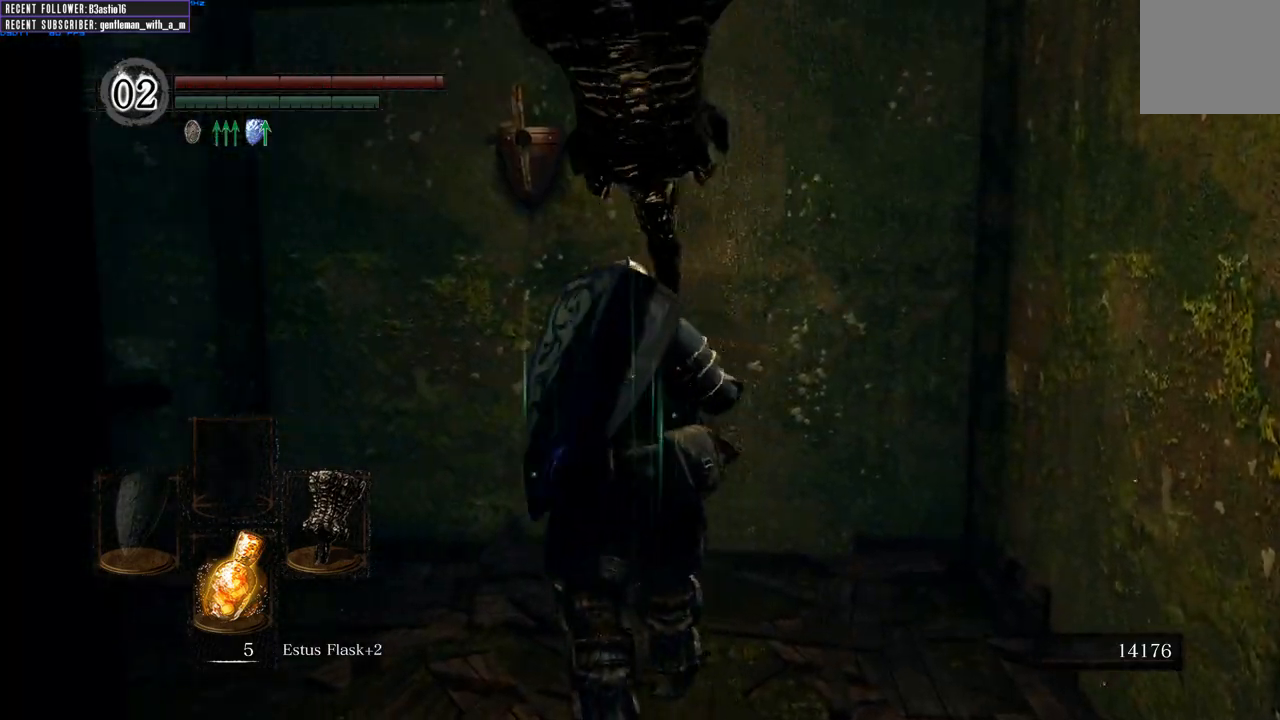
{"buttons": [], "left_stick": "right", "right_stick": "center", "events": [[217, "left_stick", "left"], [233, "right_stick", "center"], [417, "left_stick", "down"], [500, "left_stick", "right"]]}
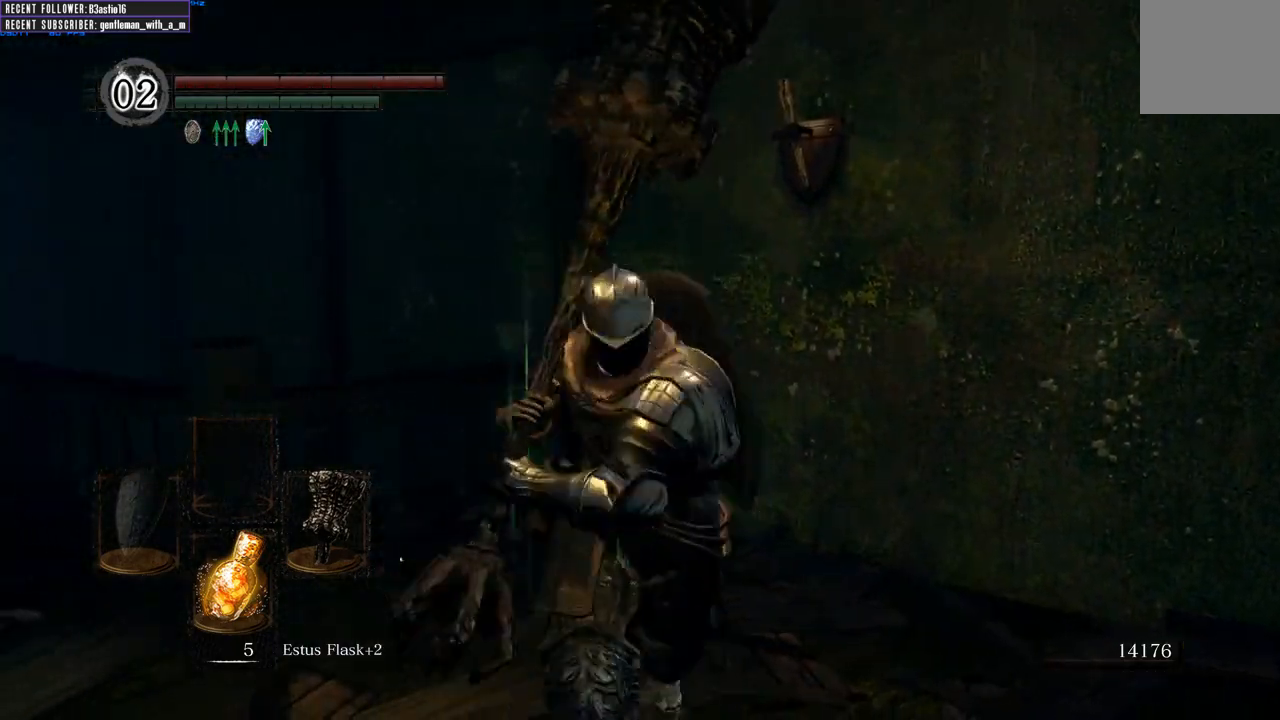
{"buttons": [], "left_stick": "center", "right_stick": "left", "events": [[17, "right_stick", "left"], [83, "left_stick", "up"], [150, "right_stick", "center"], [267, "left_stick", "center"], [333, "right_stick", "left"]]}
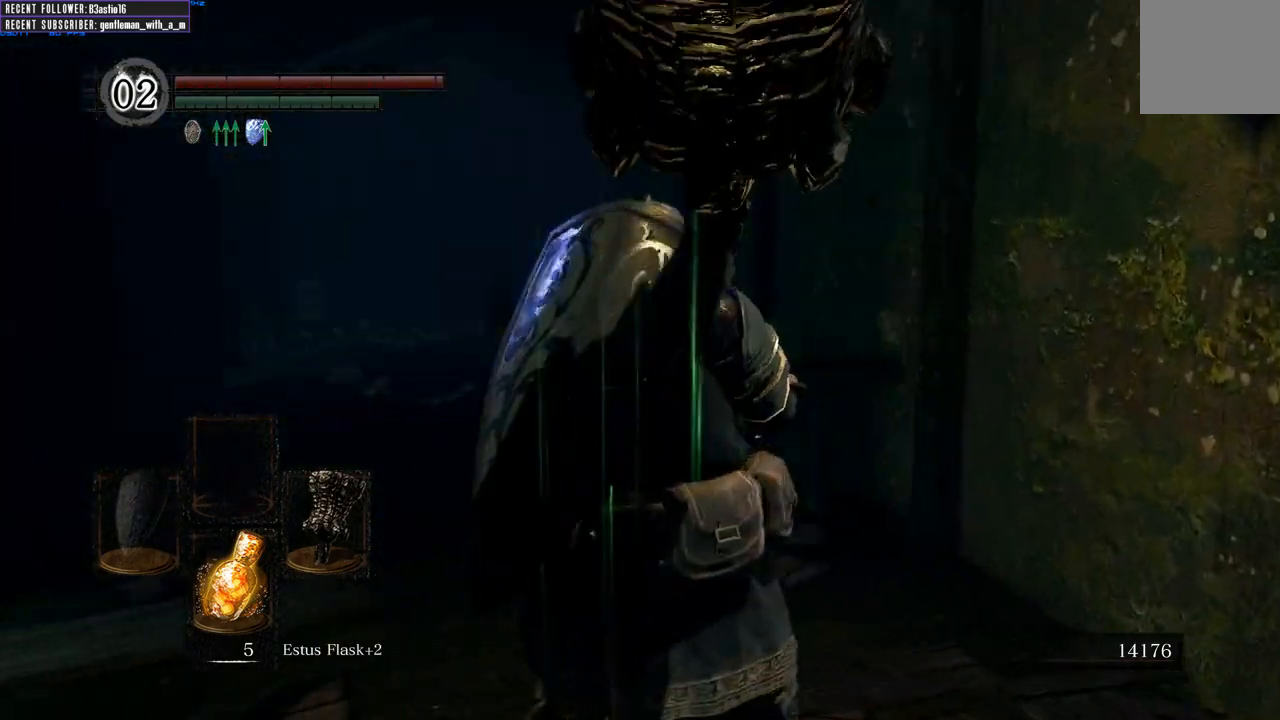
{"buttons": [], "left_stick": "center", "right_stick": "center", "events": [[33, "right_stick", "center"], [50, "left_stick", "up"], [233, "right_stick", "left"], [250, "left_stick", "center"], [467, "right_stick", "center"]]}
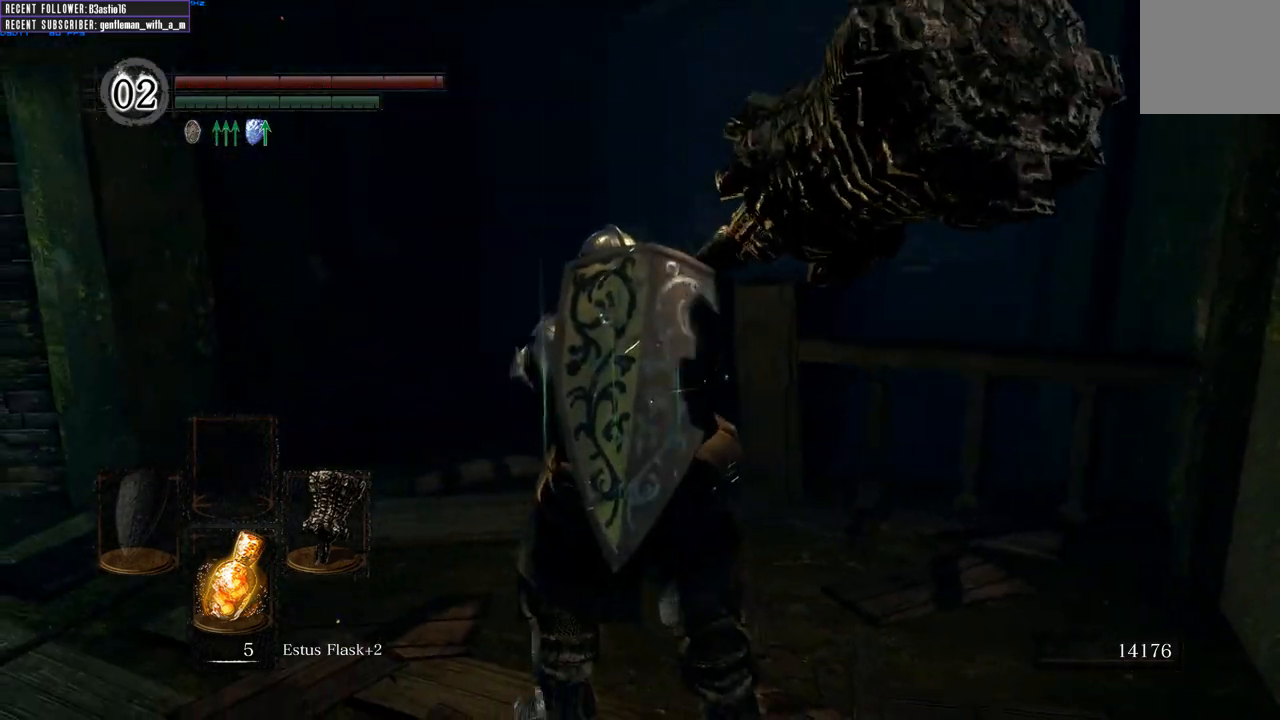
{"buttons": [], "left_stick": "up", "right_stick": "center", "events": [[83, "left_stick", "up-left"], [167, "right_stick", "left"], [200, "left_stick", "down-left"], [317, "left_stick", "down-right"], [450, "left_stick", "up-right"], [467, "right_stick", "center"], [500, "left_stick", "up"]]}
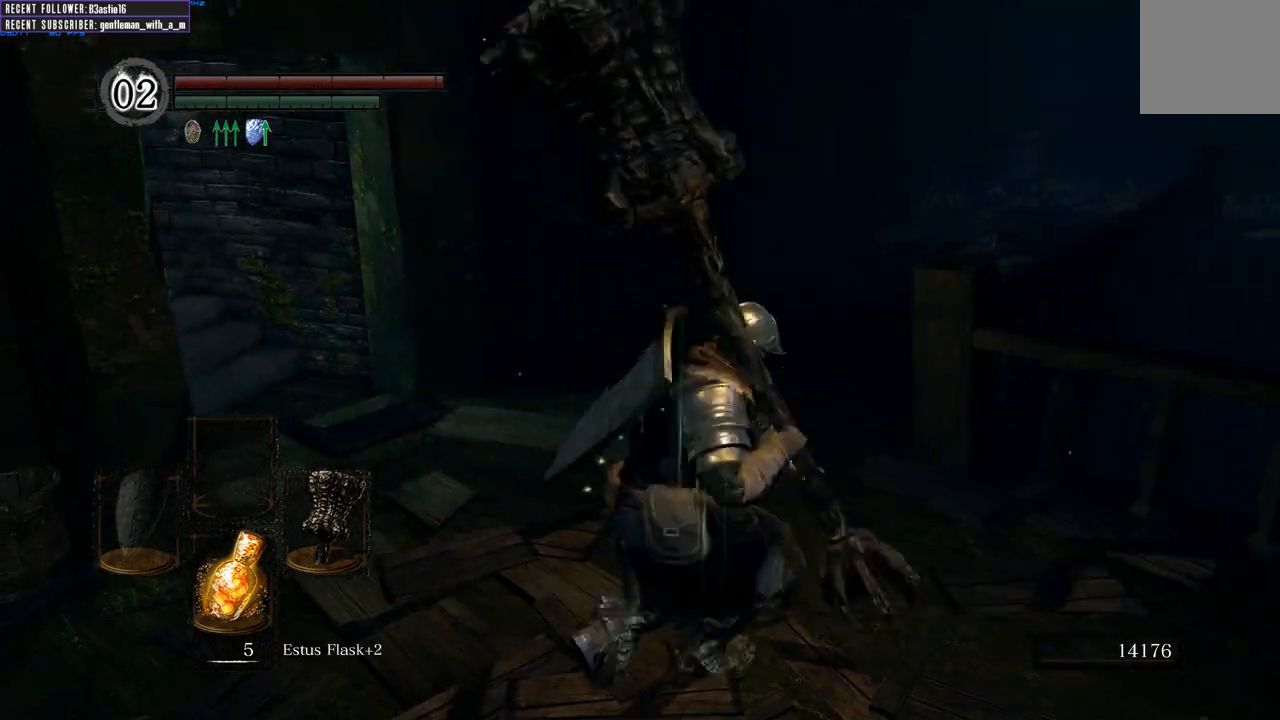
{"buttons": [], "left_stick": "up-right", "right_stick": "center", "events": [[150, "left_stick", "left"], [267, "left_stick", "down"], [400, "left_stick", "up-right"]]}
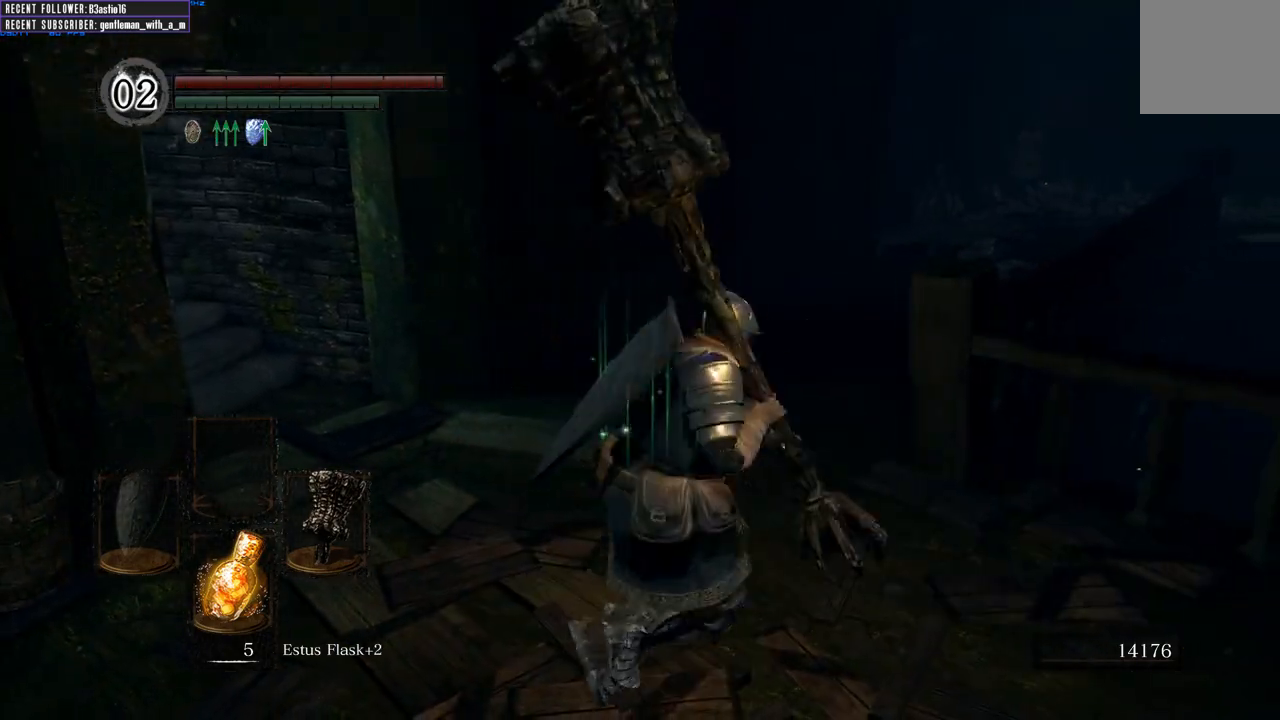
{"buttons": [], "left_stick": "up", "right_stick": "center", "events": [[67, "left_stick", "up-left"], [183, "left_stick", "down-left"], [300, "left_stick", "down-right"], [400, "left_stick", "up-right"], [450, "left_stick", "up"]]}
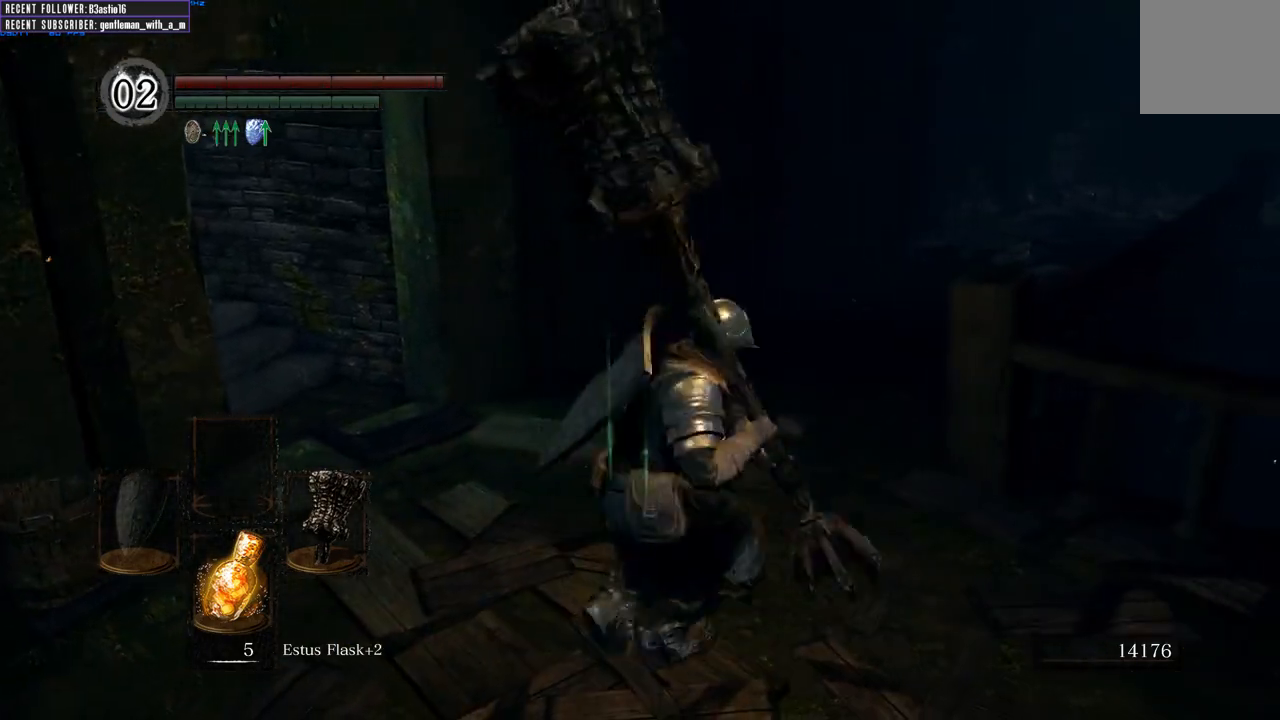
{"buttons": [], "left_stick": "up-left", "right_stick": "center", "events": [[17, "left_stick", "up-left"], [133, "left_stick", "down-left"], [217, "left_stick", "down-right"], [317, "left_stick", "up-right"], [467, "left_stick", "up-left"]]}
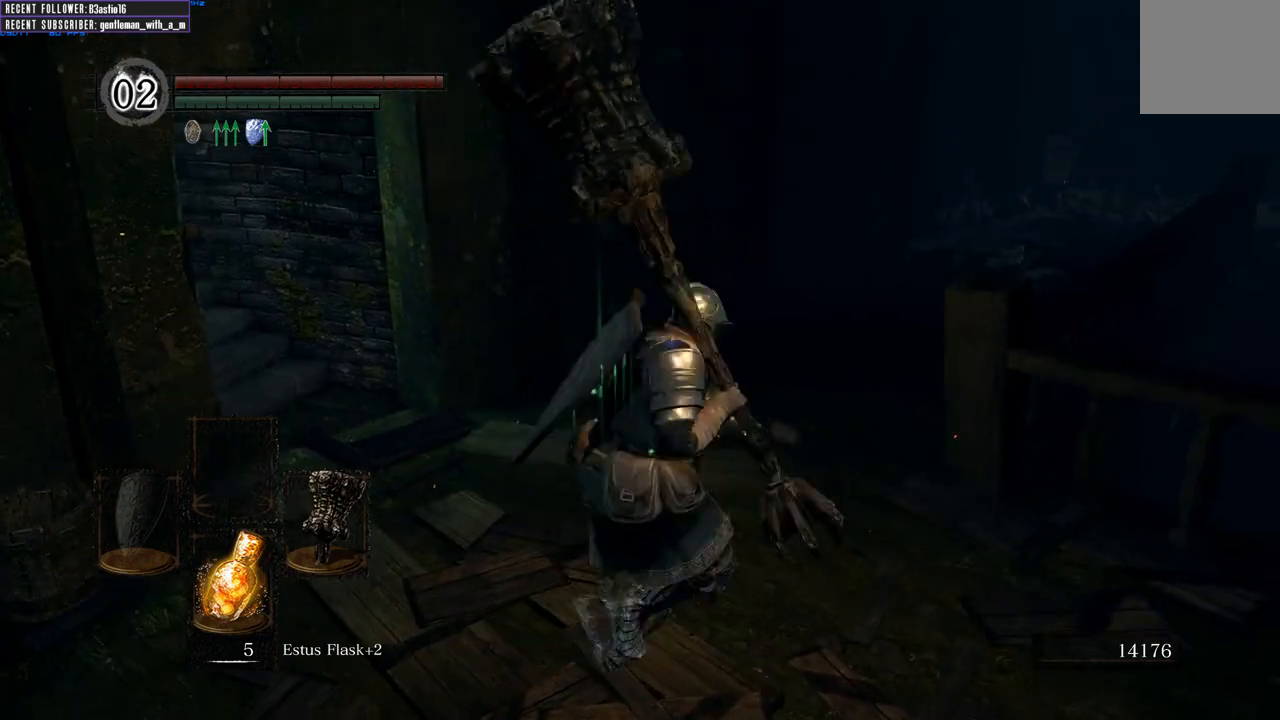
{"buttons": [], "left_stick": "up-left", "right_stick": "center", "events": [[83, "left_stick", "down-left"], [233, "left_stick", "down-right"], [300, "left_stick", "up-right"], [450, "left_stick", "up-left"]]}
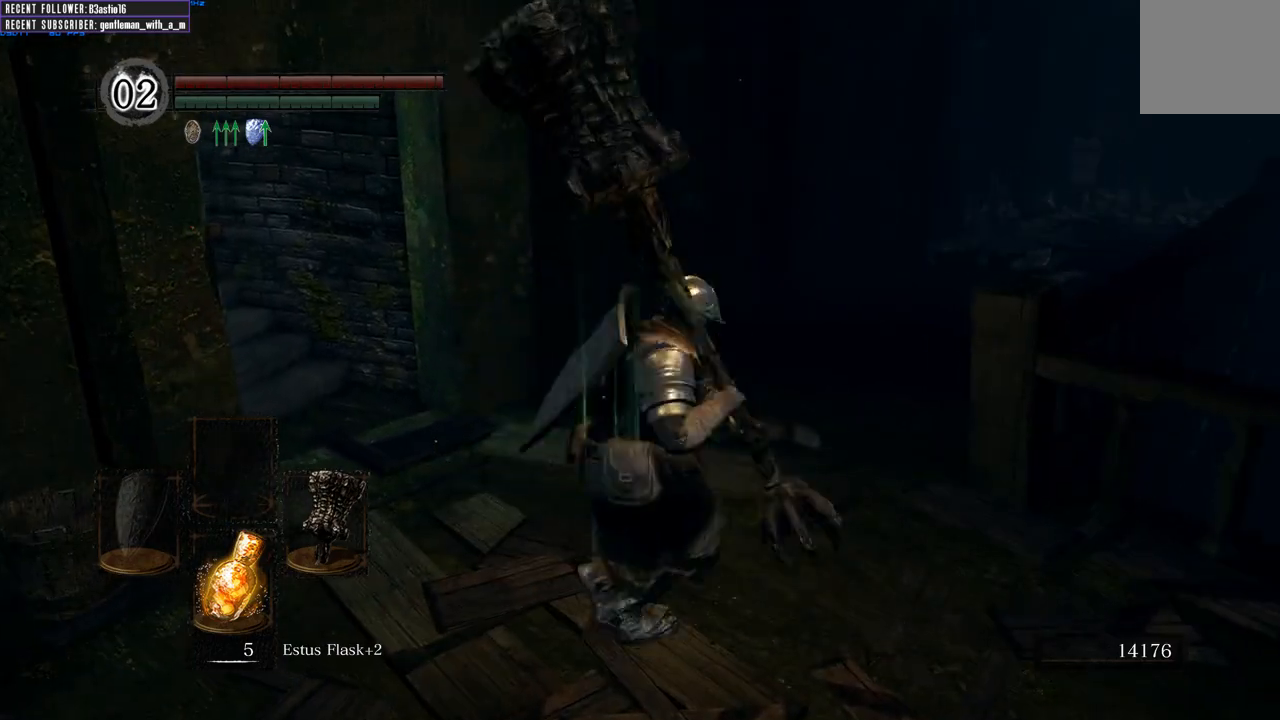
{"buttons": [], "left_stick": "up-right", "right_stick": "center", "events": [[117, "left_stick", "down-left"], [250, "left_stick", "down-right"], [367, "left_stick", "up-right"]]}
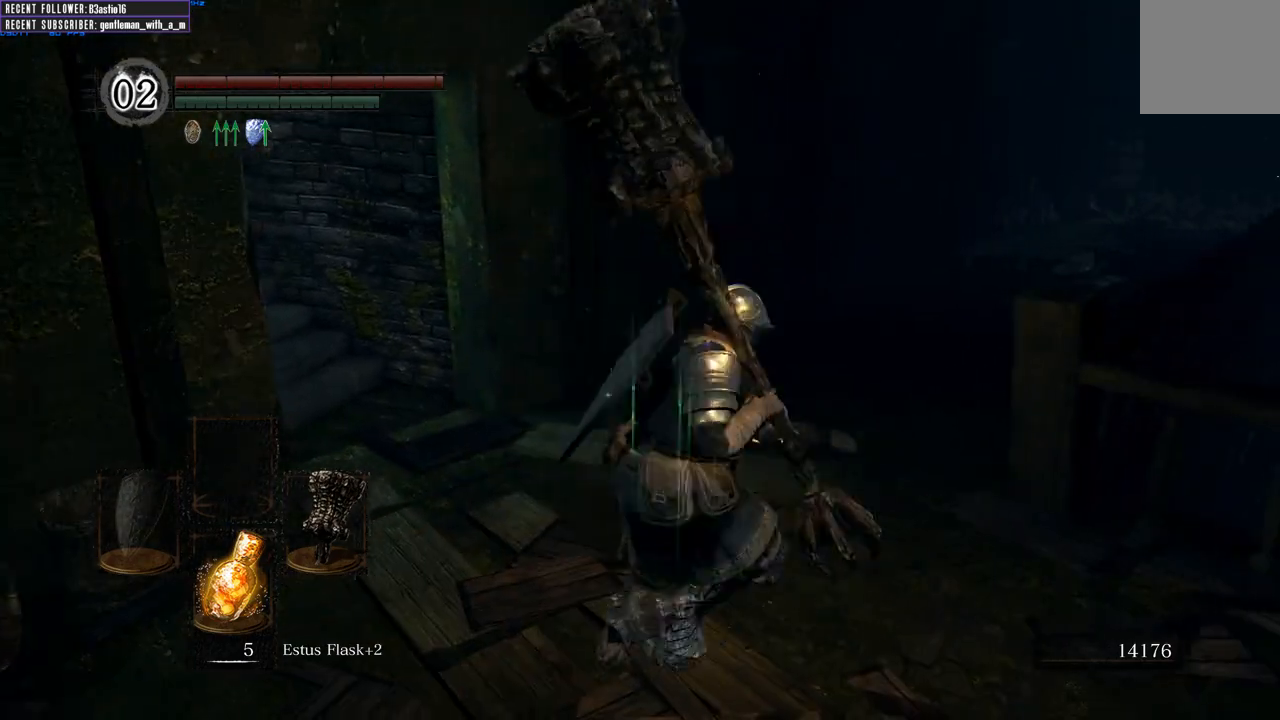
{"buttons": [], "left_stick": "center", "right_stick": "center", "events": [[100, "left_stick", "up-left"], [233, "left_stick", "center"]]}
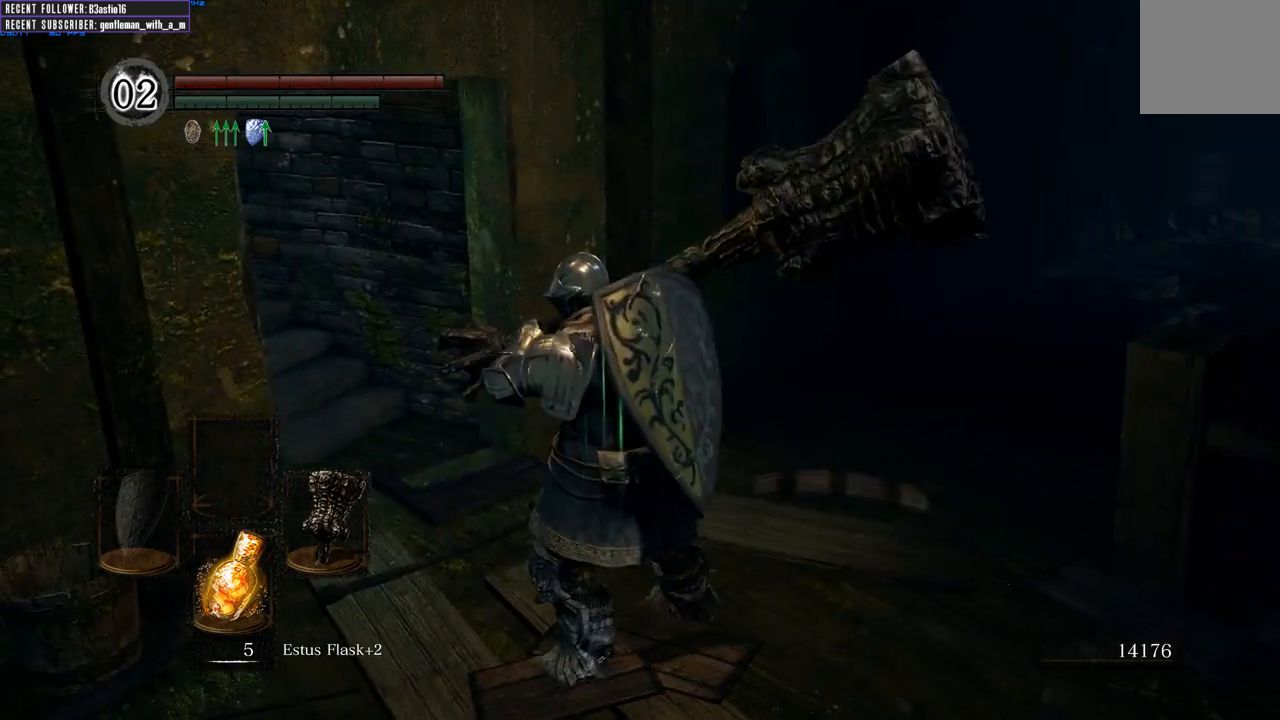
{"buttons": [], "left_stick": "up-left", "right_stick": "center", "events": [[183, "left_stick", "right"], [383, "left_stick", "up"], [483, "left_stick", "up-left"]]}
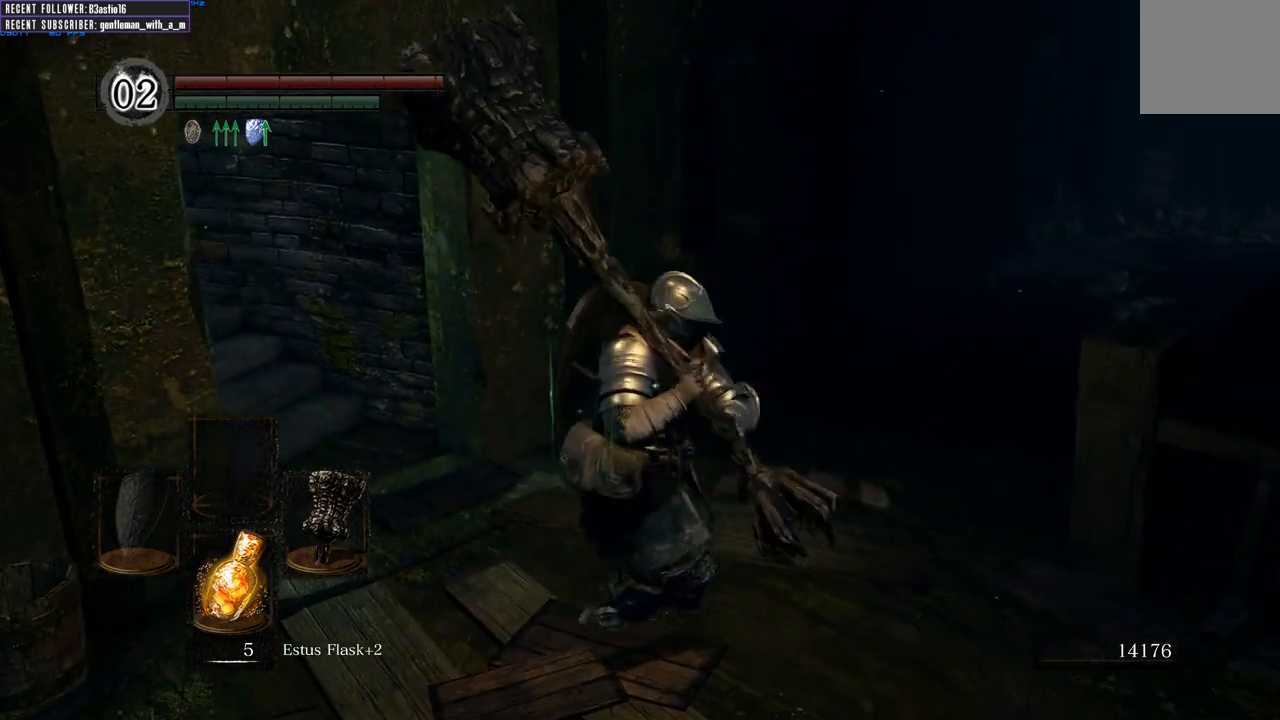
{"buttons": [], "left_stick": "down", "right_stick": "center", "events": [[100, "left_stick", "left"], [367, "left_stick", "down"]]}
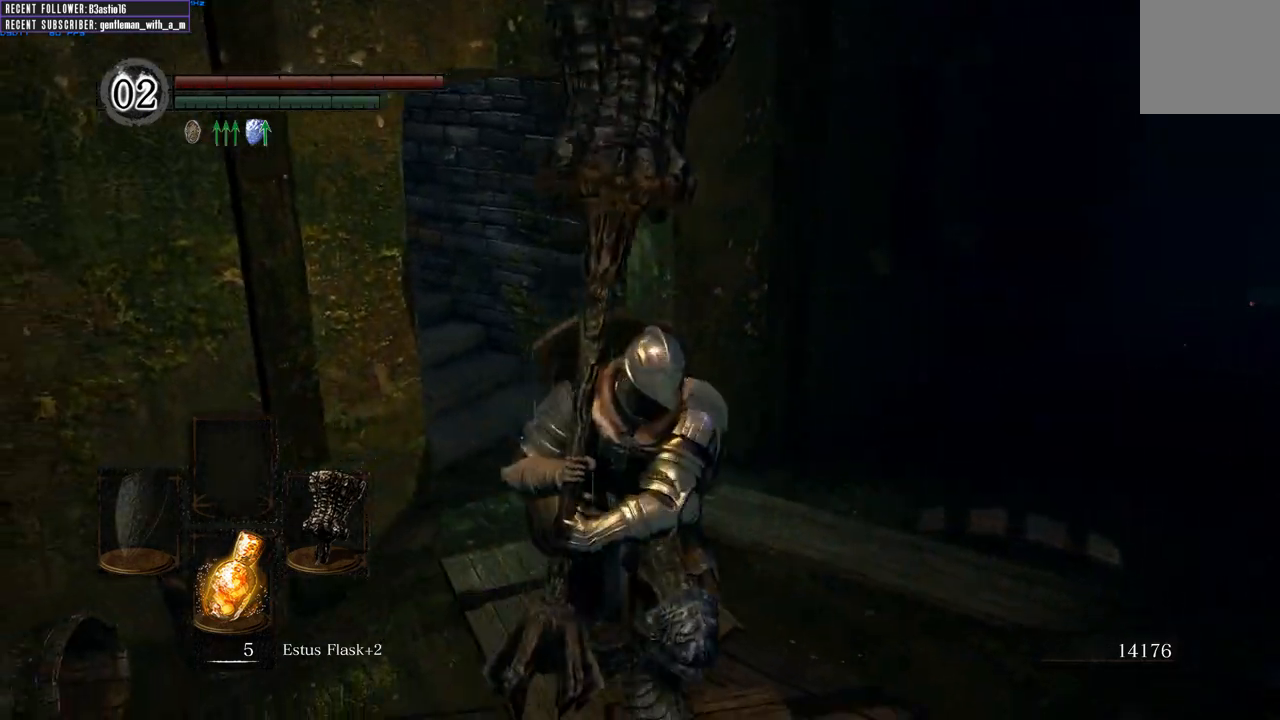
{"buttons": [], "left_stick": "down", "right_stick": "center", "events": [[17, "right_stick", "left"], [250, "left_stick", "down-left"], [450, "right_stick", "center"], [483, "left_stick", "down"]]}
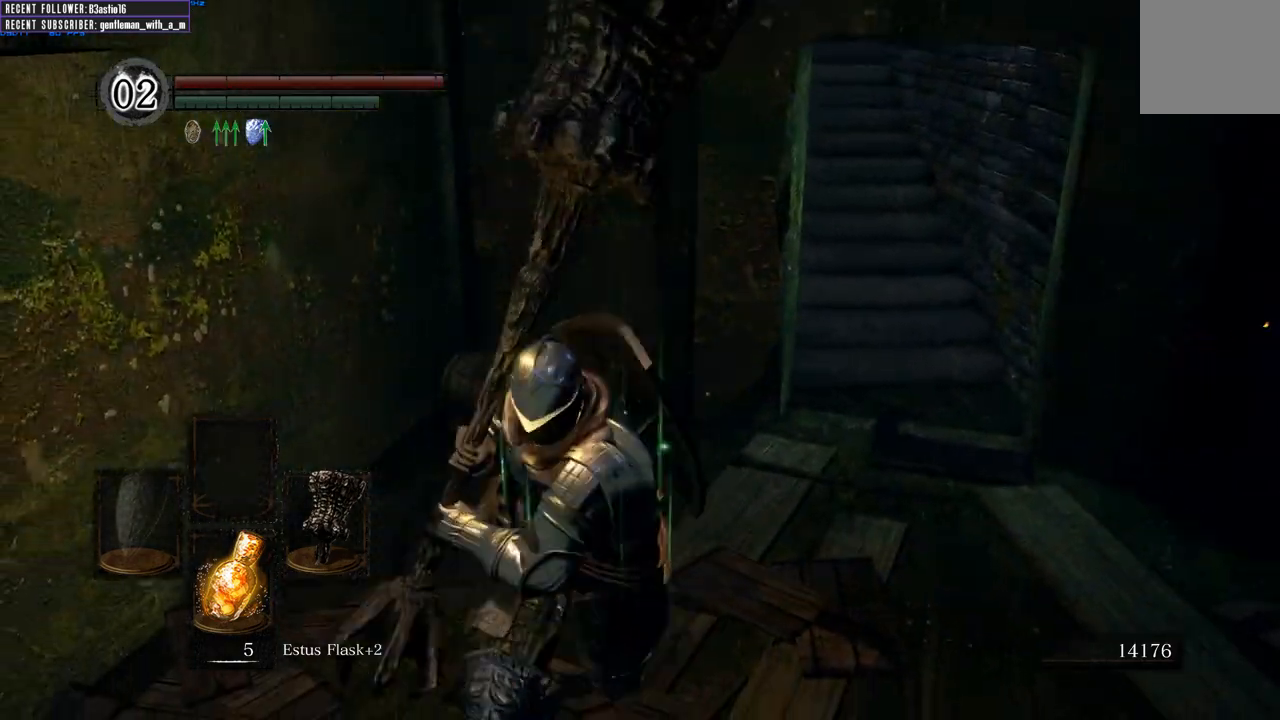
{"buttons": [], "left_stick": "up", "right_stick": "right", "events": [[133, "left_stick", "right"], [217, "right_stick", "right"], [233, "left_stick", "up-right"], [383, "left_stick", "up"]]}
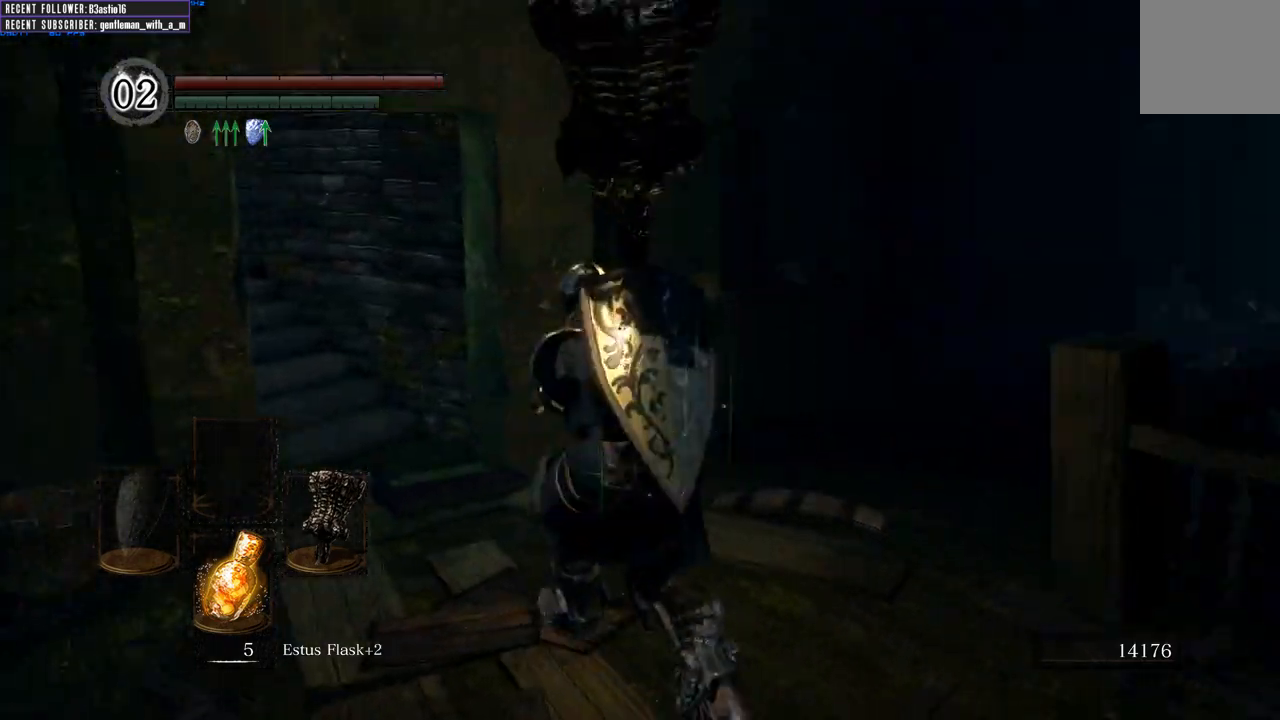
{"buttons": [], "left_stick": "up", "right_stick": "center", "events": [[33, "left_stick", "left"], [117, "left_stick", "down"], [250, "left_stick", "right"], [317, "right_stick", "center"], [350, "left_stick", "up-right"], [450, "left_stick", "up"]]}
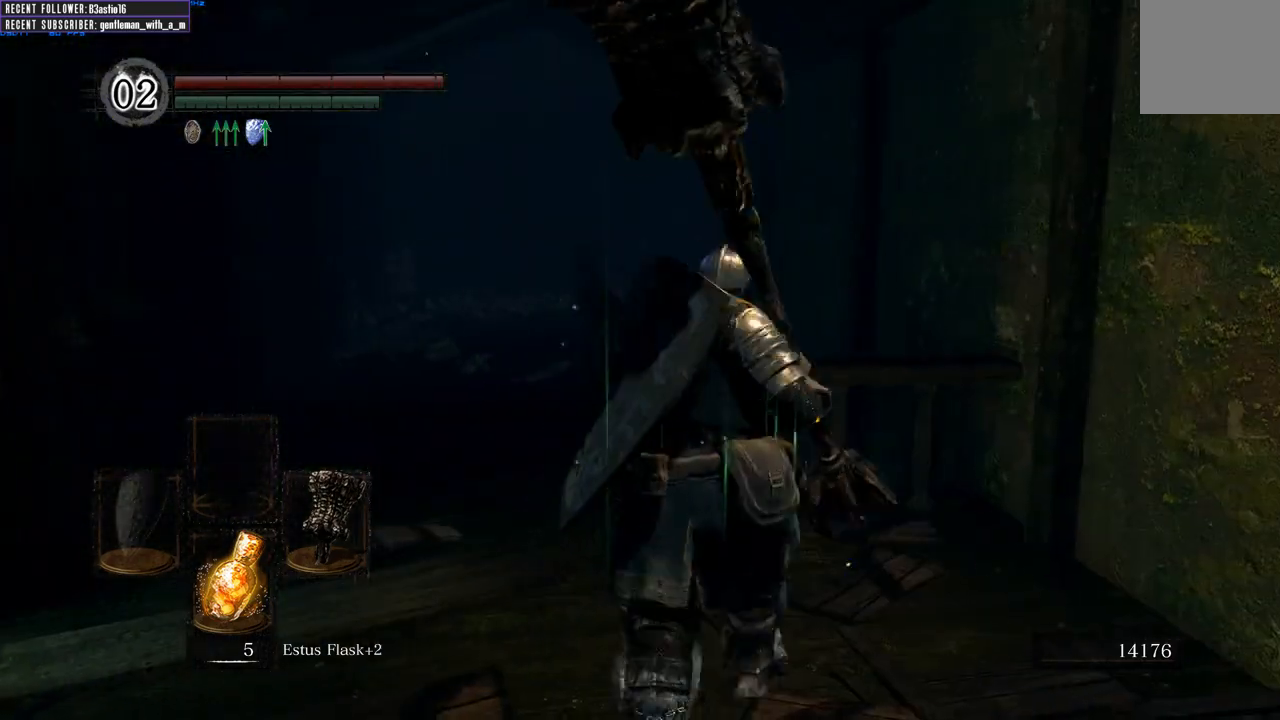
{"buttons": [], "left_stick": "center", "right_stick": "center", "events": [[183, "left_stick", "center"]]}